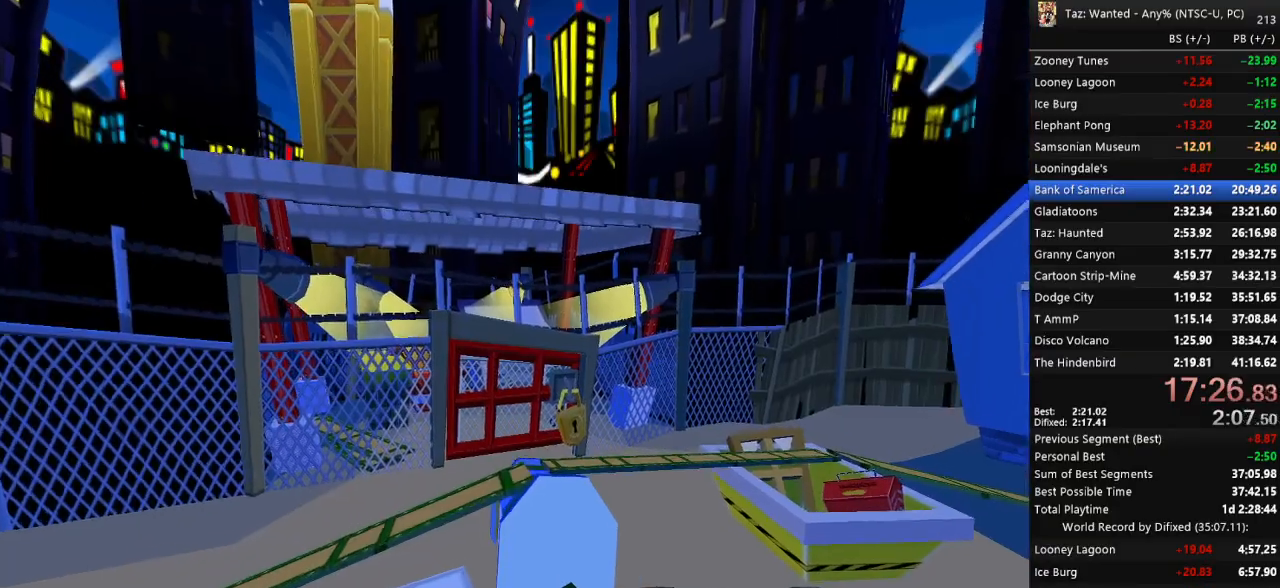
Gameplay with keyboard; each line is a JSON object with the keys held at the frame after it. "events" lists presses ("down") and releases ("up") of ".", "/", "0", "1", "2", "3", "4", "5", "6", "7", "8", "9", "a", "alt_l", "alt_r", "b", "backslash", "backspace", "c", "caps_lock", "comma", "ctrl_l", "ctrl_r", "d", "down", "e", "escape", "f", "f1", "f10", "f11", "f12", "f2", "f3", "f4", "f5", "f6", "f7", "f8", "f9", "g", "h", "i", "j", "k", "l", "lbracket", "left", "m", "minus", "n", "o", "p", "q", "quote", "r", "rbracket", "return", "right", "s", "semicolon", "shift_l", "shift_r", "space", "super_l", "super_r", "t", "tab", "tilde", "u", "up", "v", "w", "x", "y" and "z" between this image and that frame as [ms after this image, input, new state], when the widget could be followed in between. No other keys are recorded. Mouse input is not recorded. Not read: equals.
{"keys": ["f", "left"], "events": []}
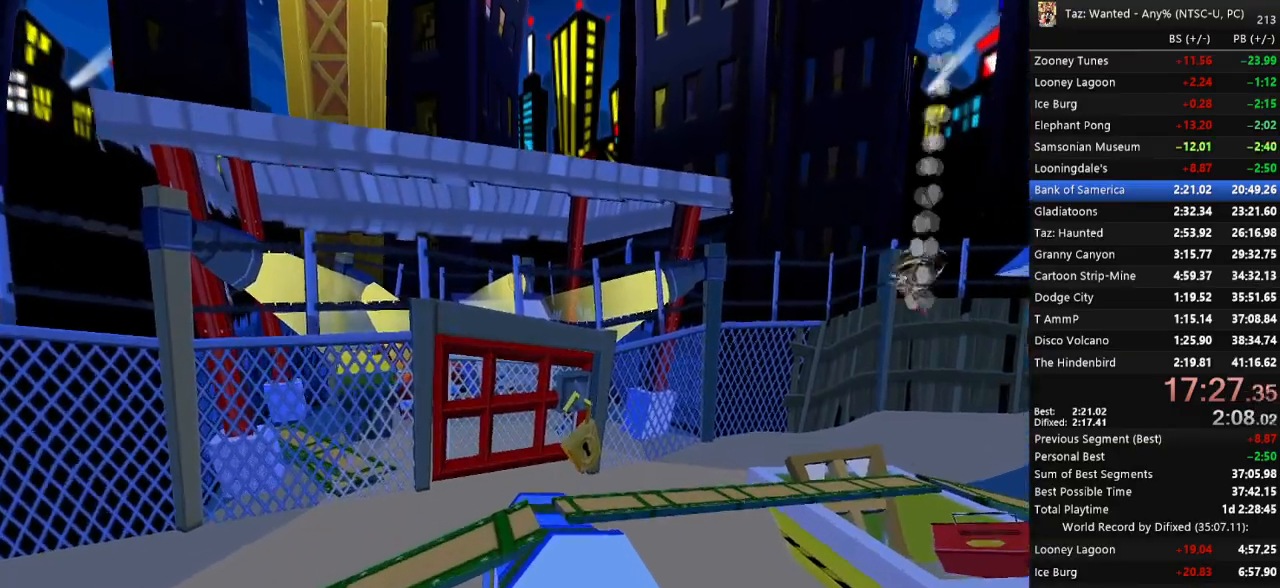
{"keys": ["down", "f", "left"], "events": [[367, "down", "down"]]}
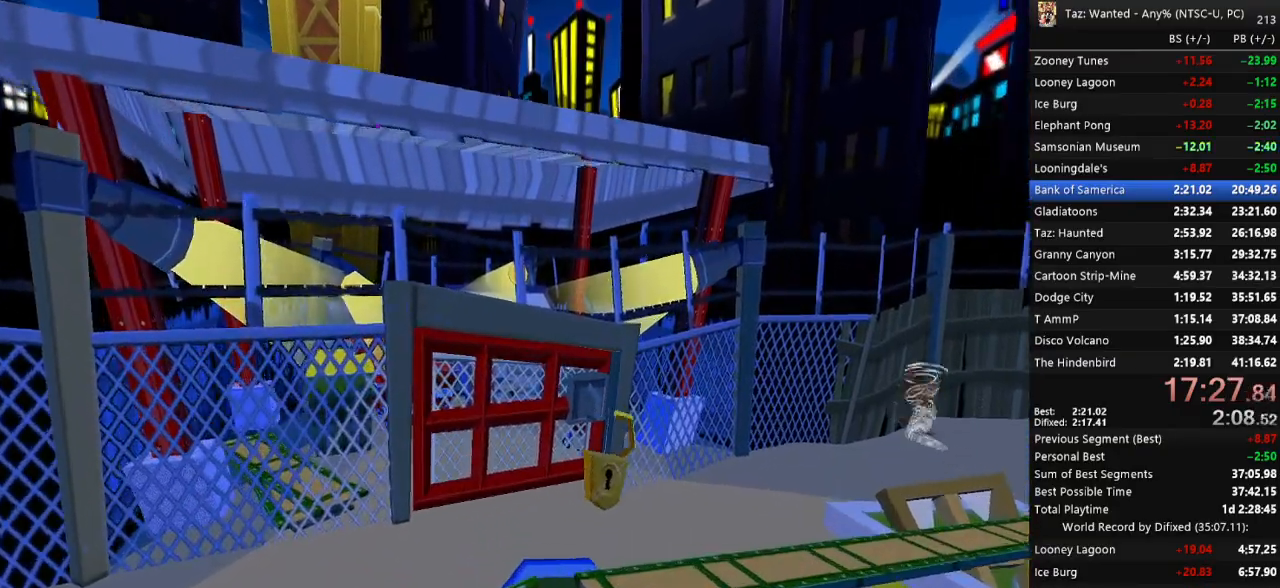
{"keys": ["down", "f", "left"], "events": [[67, "left", "up"], [133, "left", "down"]]}
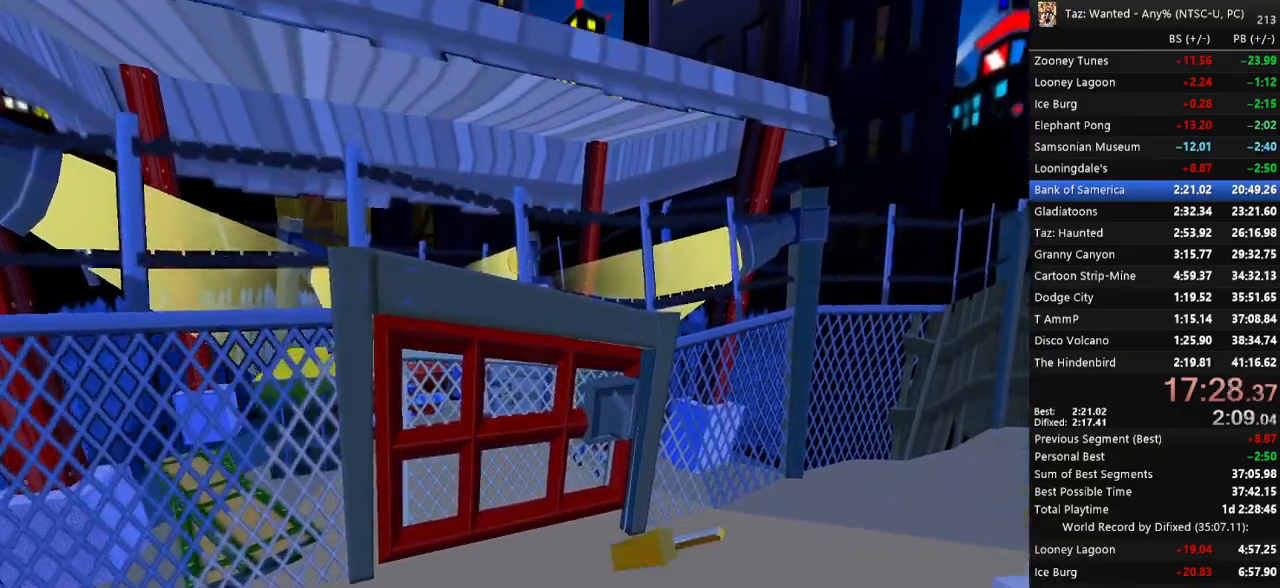
{"keys": ["f", "left"], "events": [[267, "down", "up"], [400, "down", "down"], [500, "down", "up"]]}
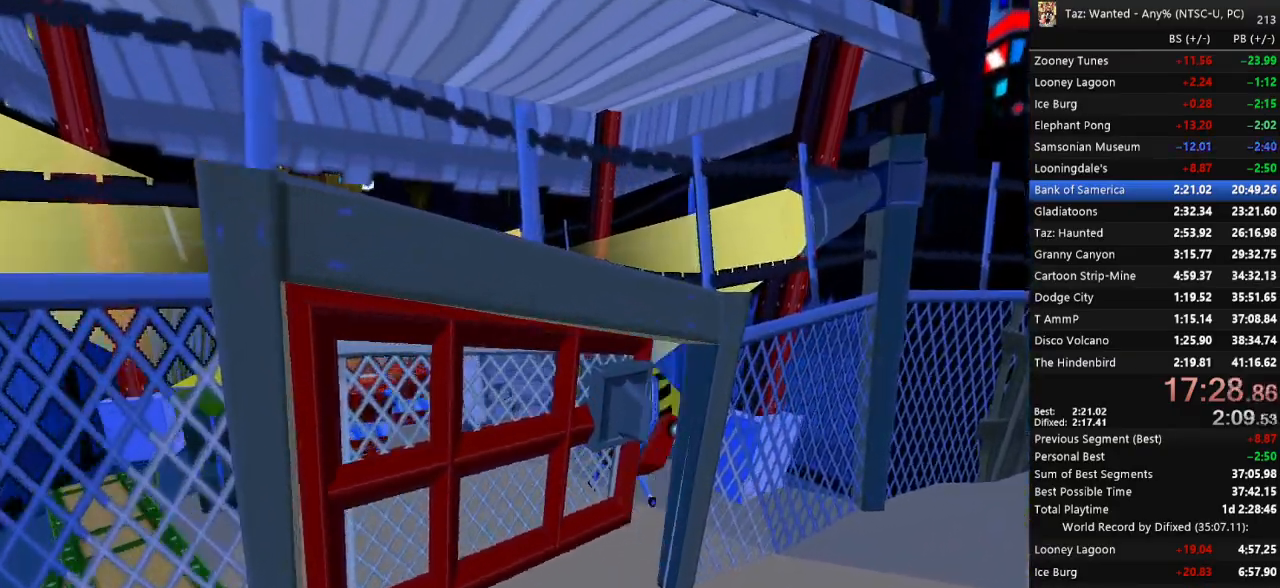
{"keys": ["f", "left"], "events": [[100, "down", "down"], [133, "down", "up"], [267, "down", "down"], [333, "down", "up"]]}
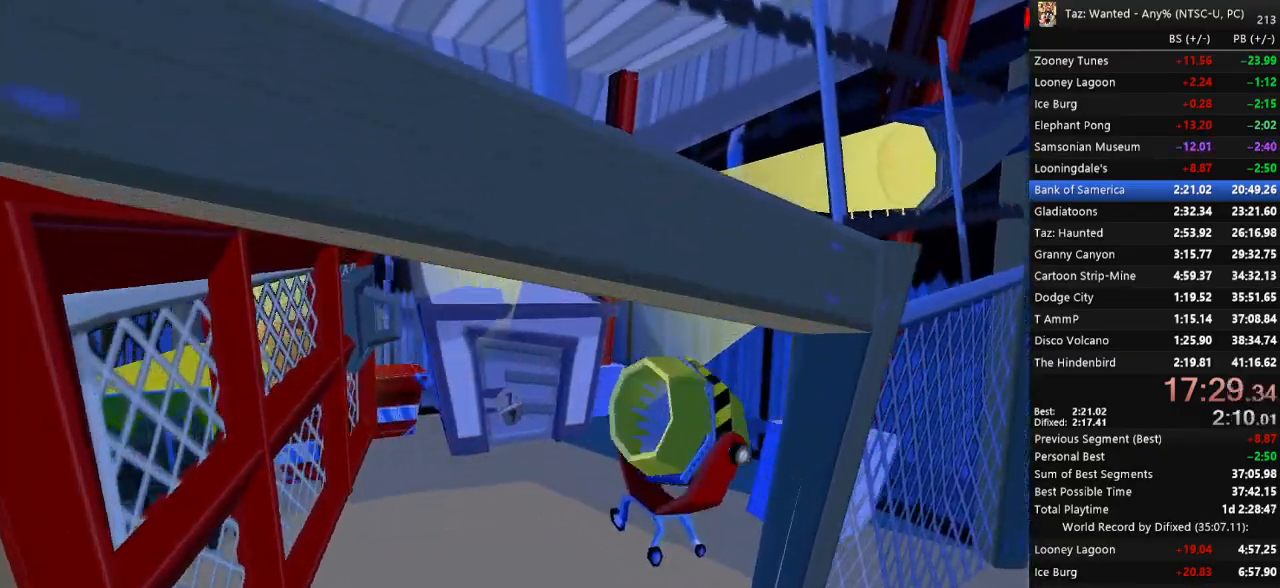
{"keys": ["f", "left"], "events": [[100, "down", "down"], [133, "down", "up"], [267, "down", "down"], [333, "down", "up"]]}
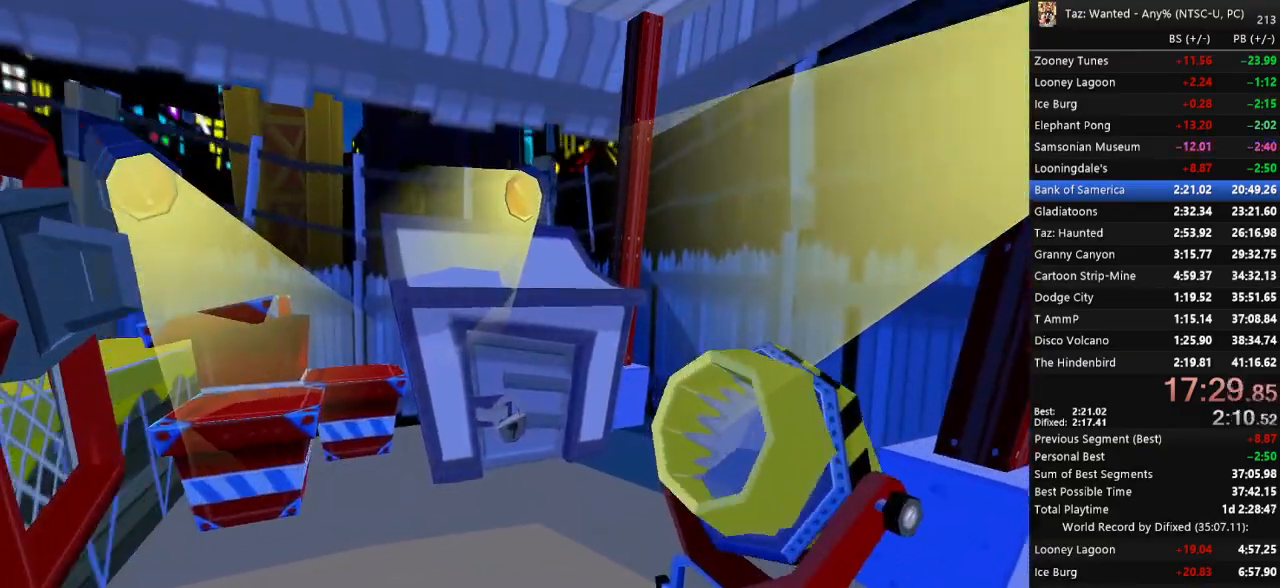
{"keys": ["f", "left"], "events": [[133, "down", "down"], [200, "down", "up"]]}